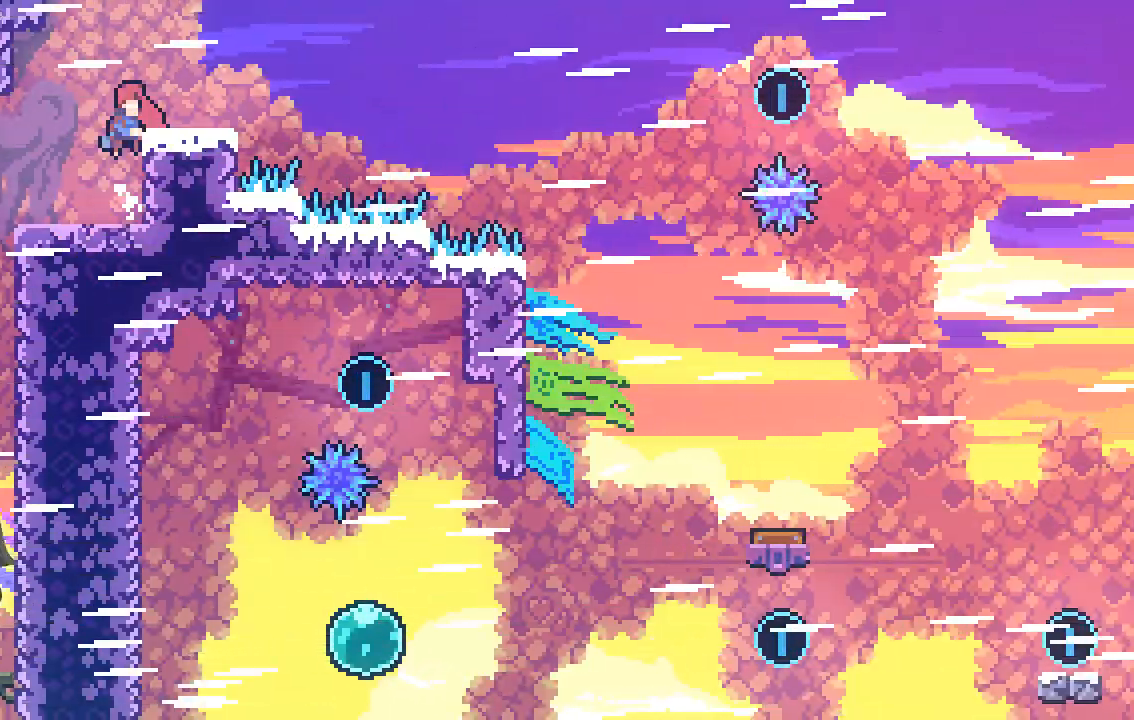
Gameplay with a controller (Xbox layout); each line is a JSON object with the inputs held at the frame after it. "events" lists button and stick changes between this image and that frame as [ms after this image, input, new state], when the widget could be followed in between. Not read: right_stick.
{"buttons": ["A", "R2"], "left_stick": "right", "events": [[67, "A", "up"], [134, "left_stick", "center"], [235, "left_stick", "right"], [336, "A", "down"]]}
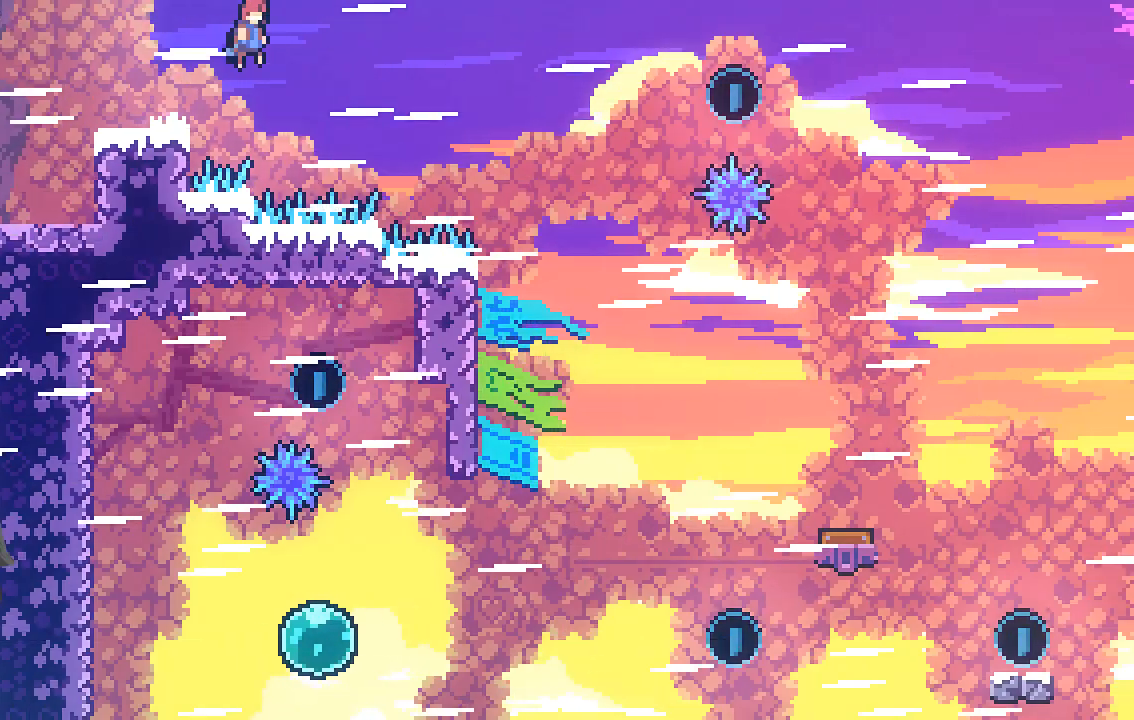
{"buttons": ["R2"], "left_stick": "right", "events": [[402, "A", "up"]]}
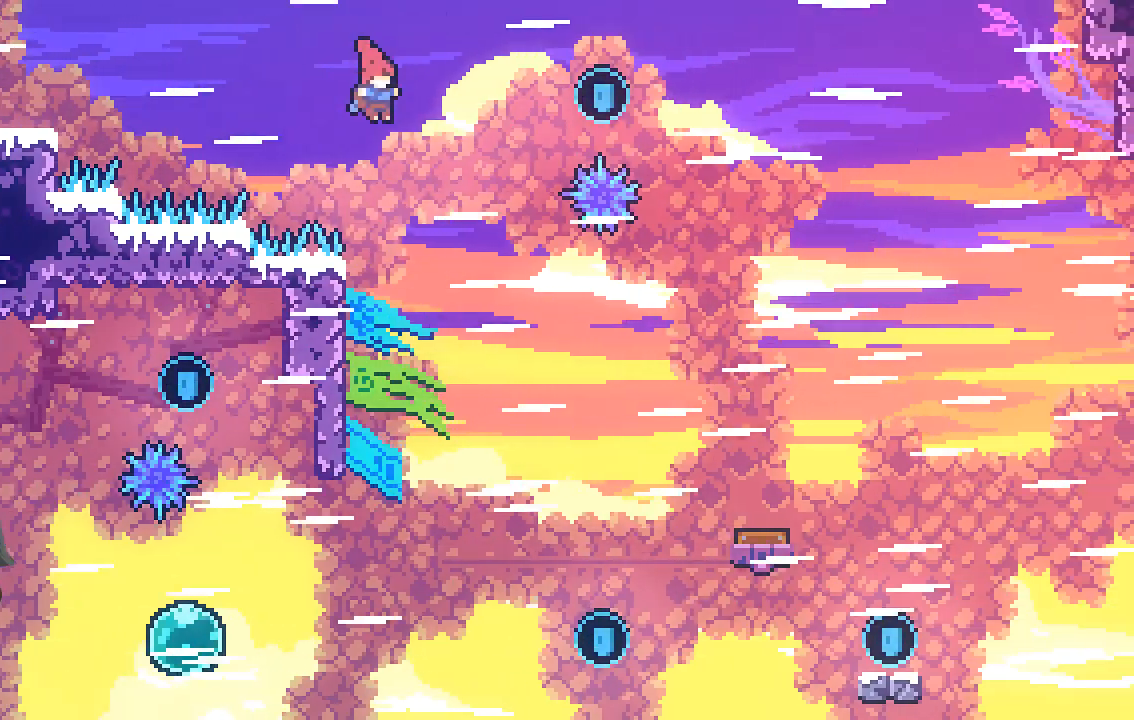
{"buttons": ["R2"], "left_stick": "up-right", "events": [[101, "left_stick", "up-right"], [135, "X", "down"], [470, "X", "up"]]}
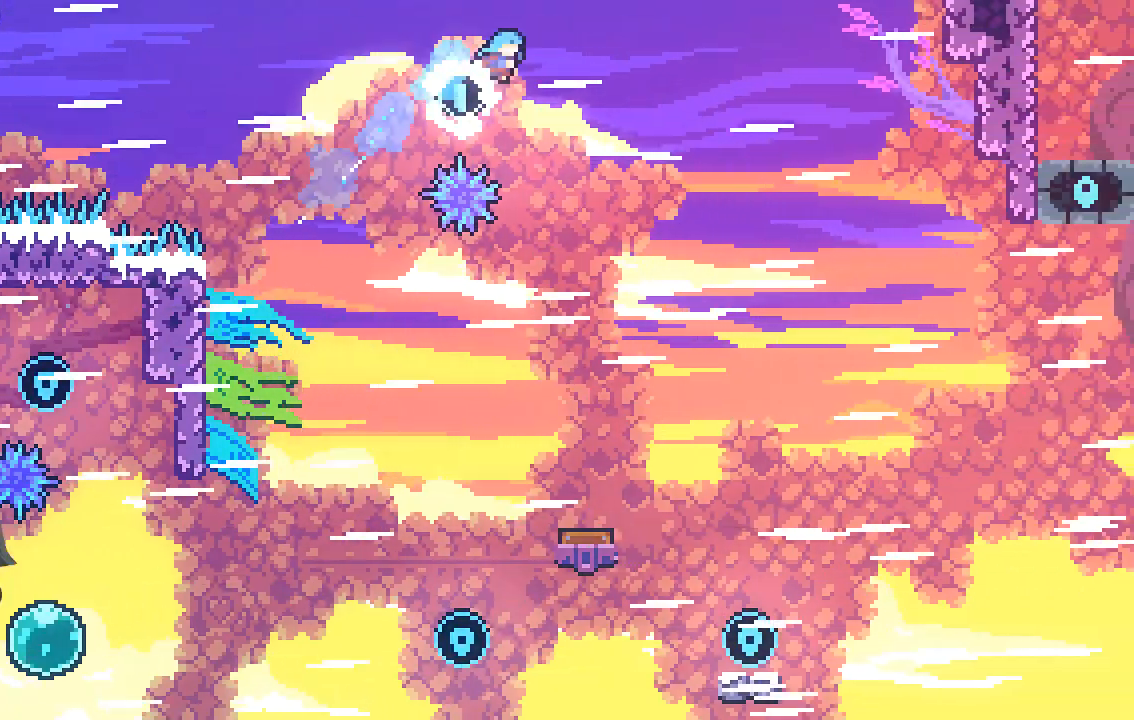
{"buttons": ["R2"], "left_stick": "center", "events": [[33, "left_stick", "center"]]}
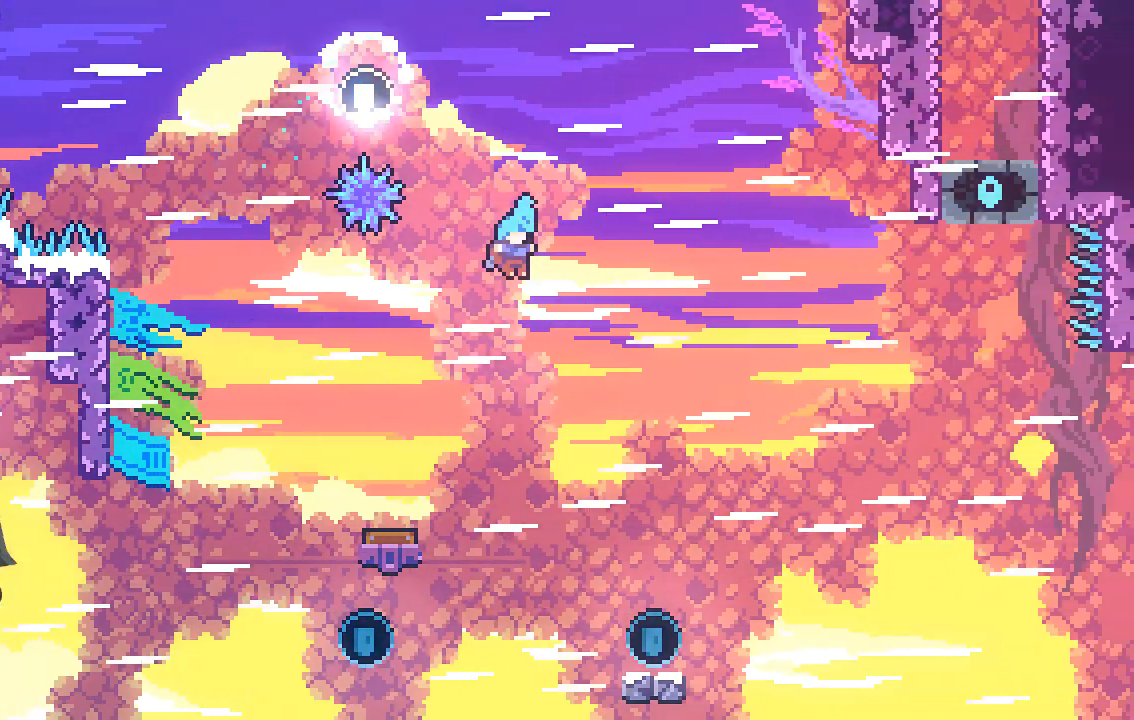
{"buttons": ["R2"], "left_stick": "left", "events": [[168, "left_stick", "right"], [336, "left_stick", "center"], [470, "left_stick", "left"]]}
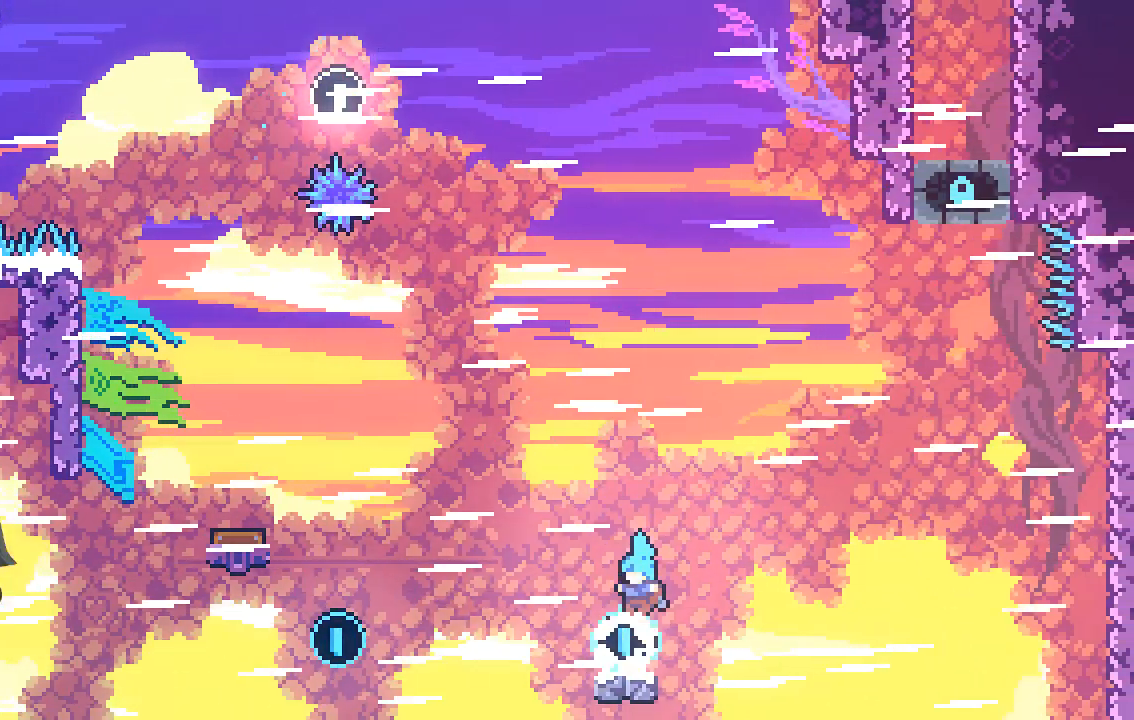
{"buttons": ["A", "R2"], "left_stick": "up-left", "events": [[168, "A", "down"], [335, "left_stick", "up-left"]]}
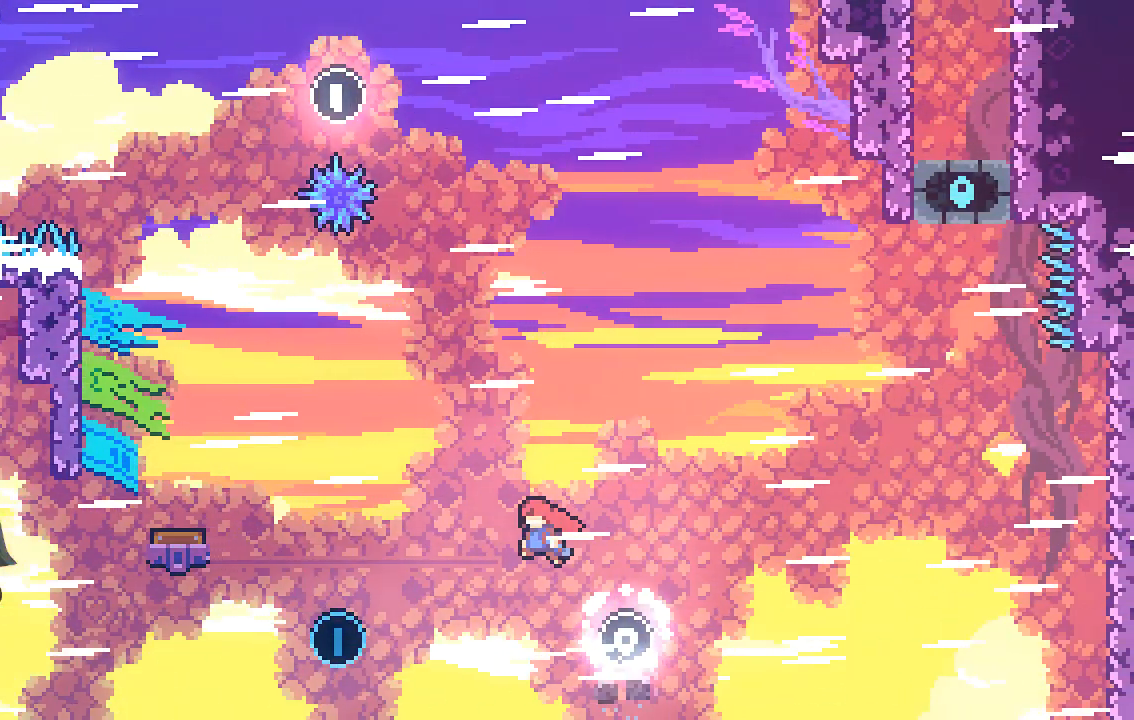
{"buttons": ["X", "R2"], "left_stick": "up", "events": [[202, "A", "up"], [403, "X", "down"], [504, "left_stick", "up"]]}
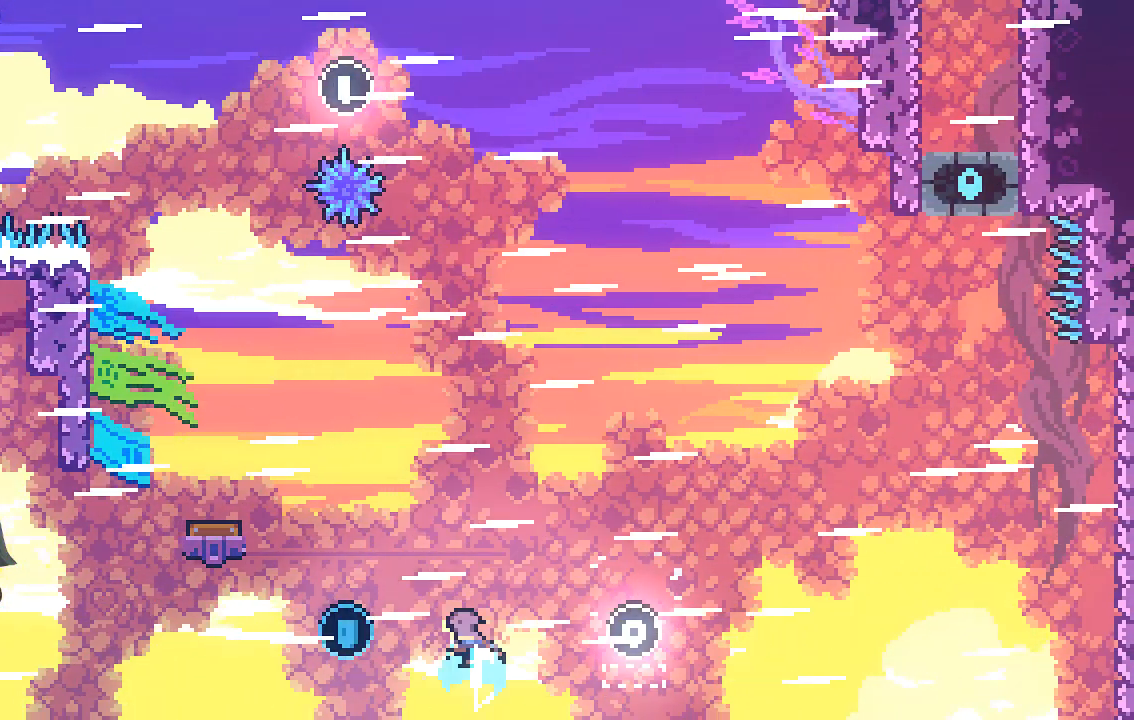
{"buttons": ["X", "R2"], "left_stick": "up-left", "events": [[202, "left_stick", "up-left"]]}
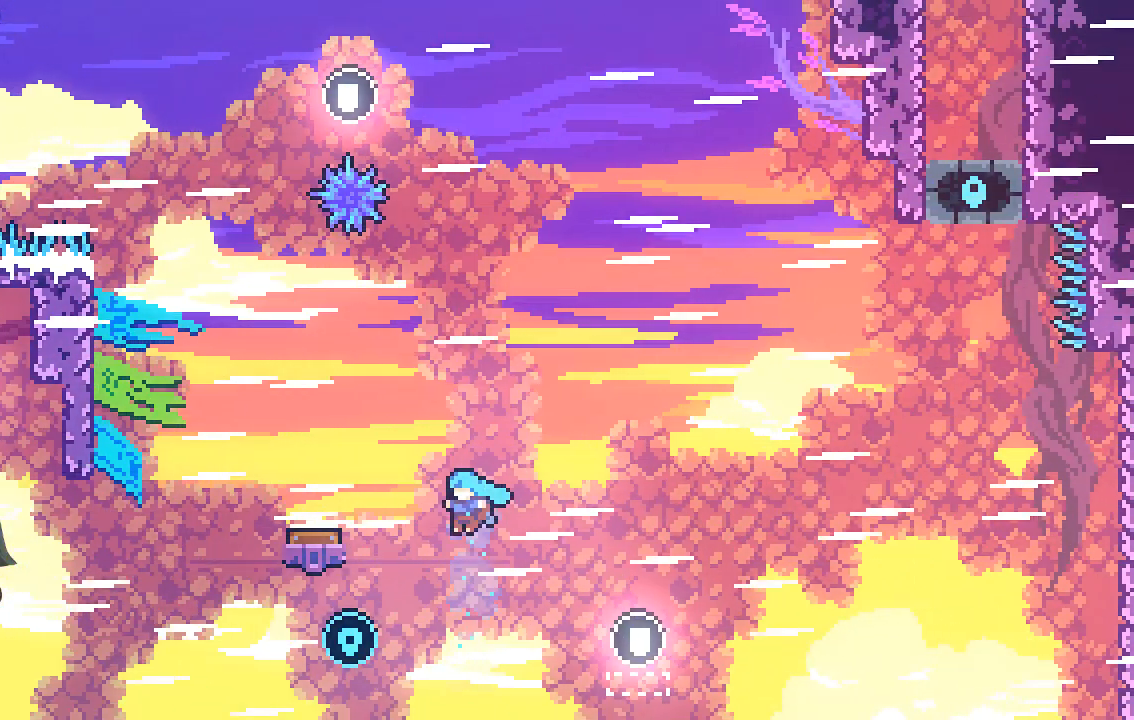
{"buttons": [], "left_stick": "center", "events": [[336, "X", "up"], [470, "R2", "up"], [470, "left_stick", "center"]]}
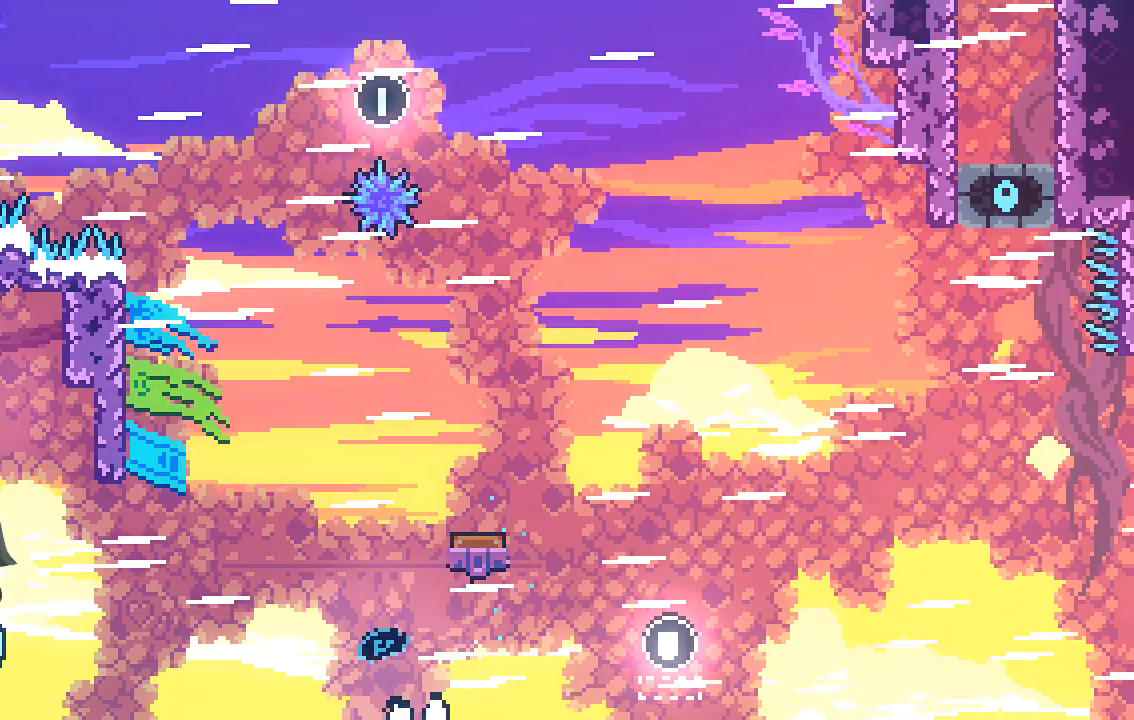
{"buttons": [], "left_stick": "center", "events": []}
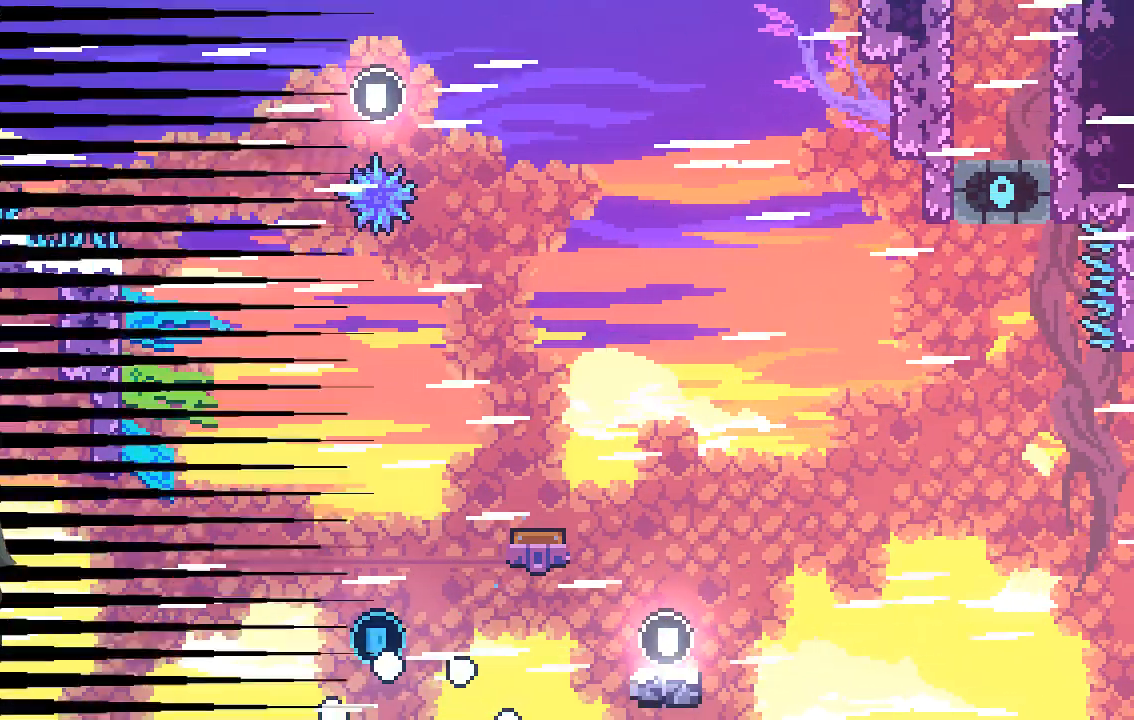
{"buttons": [], "left_stick": "center", "events": []}
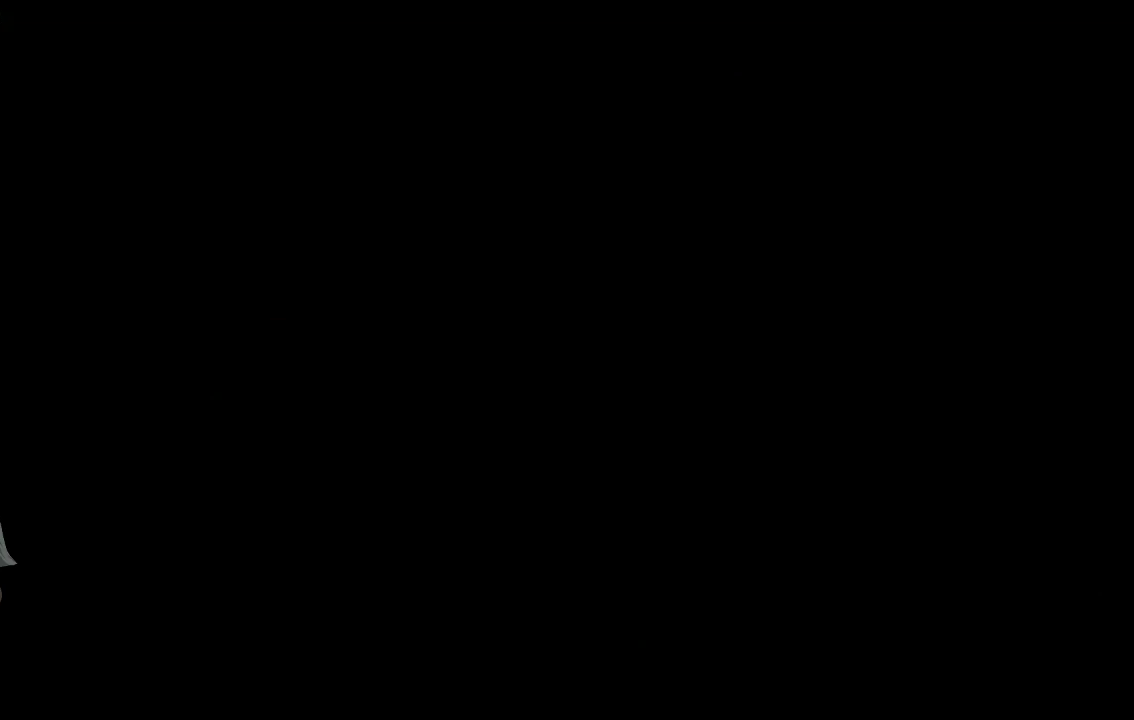
{"buttons": [], "left_stick": "center", "events": []}
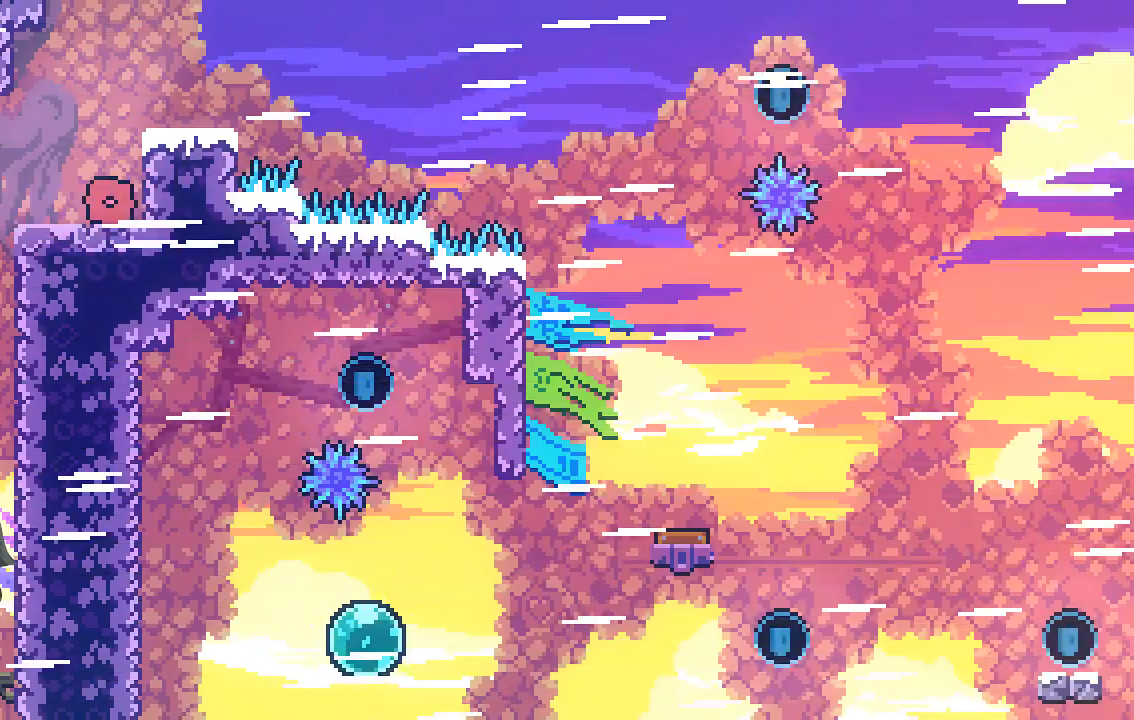
{"buttons": [], "left_stick": "center", "events": []}
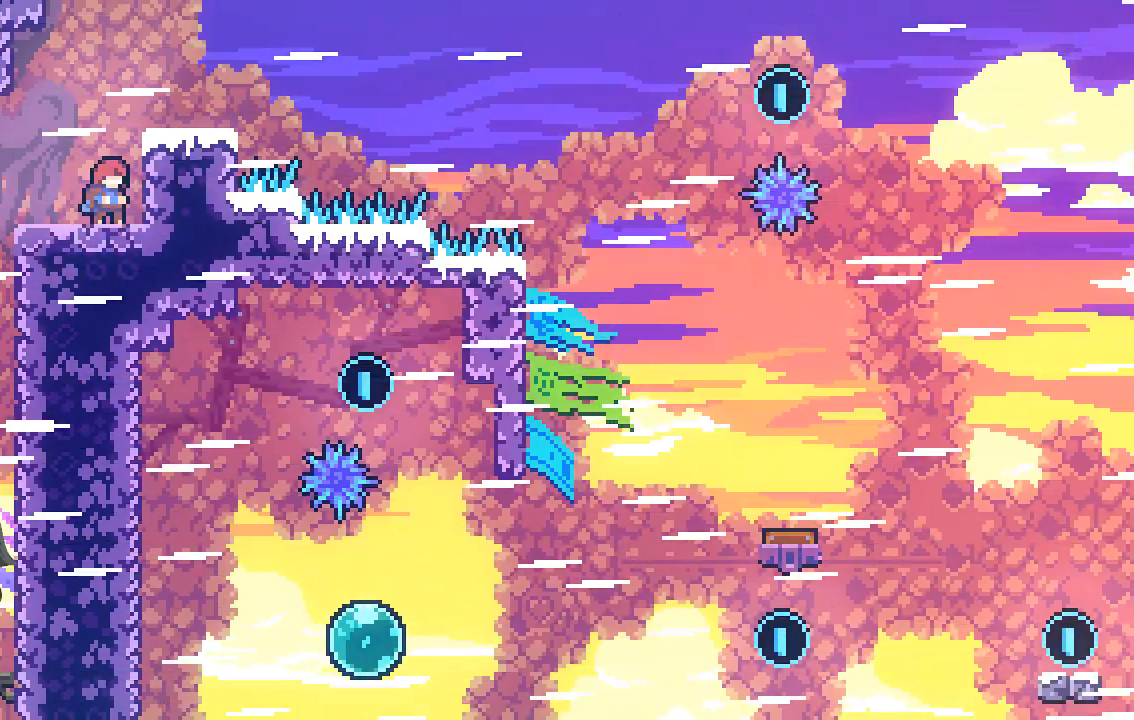
{"buttons": [], "left_stick": "center", "events": []}
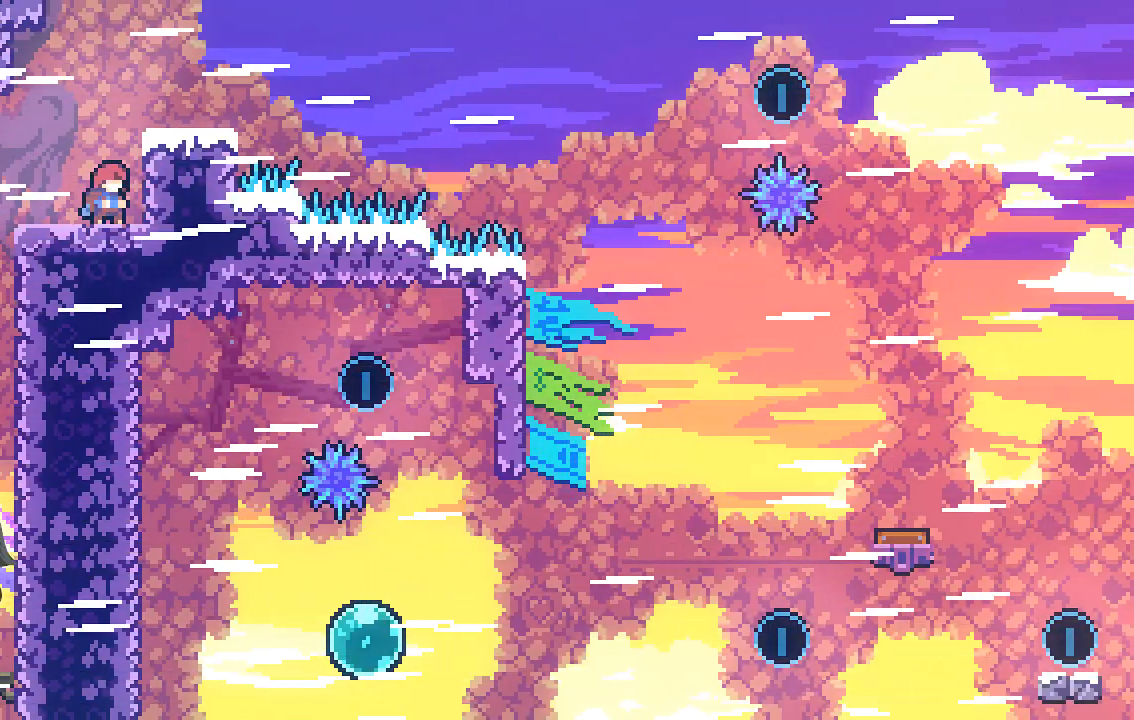
{"buttons": [], "left_stick": "center", "events": []}
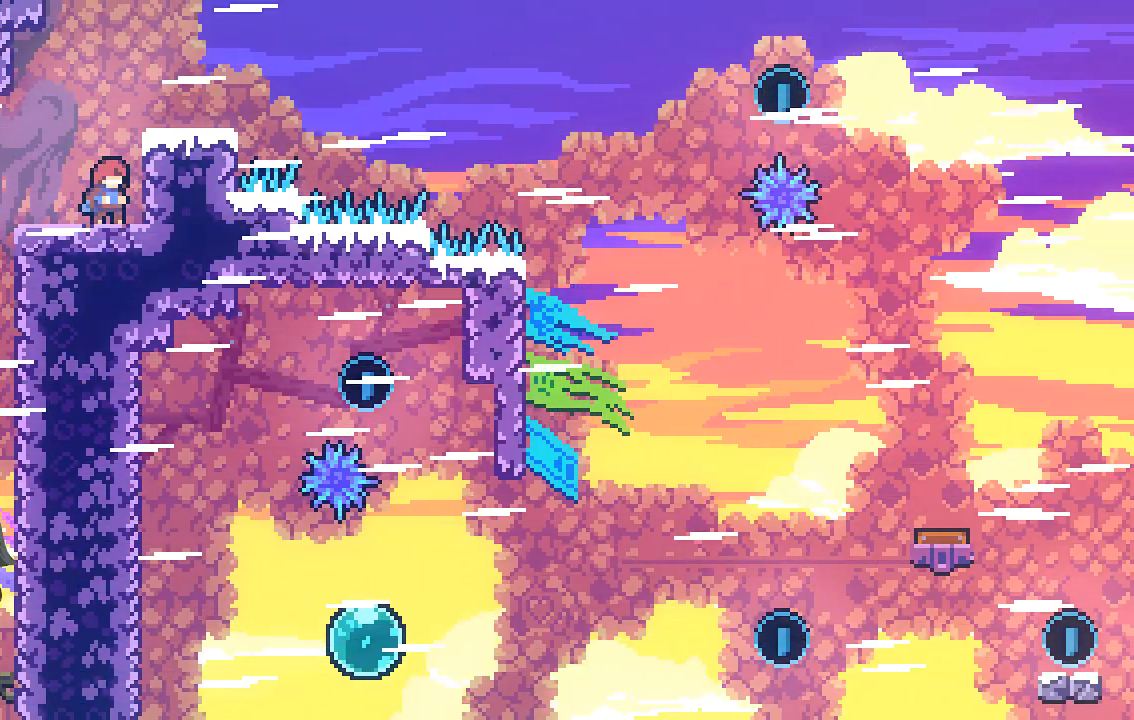
{"buttons": [], "left_stick": "center", "events": []}
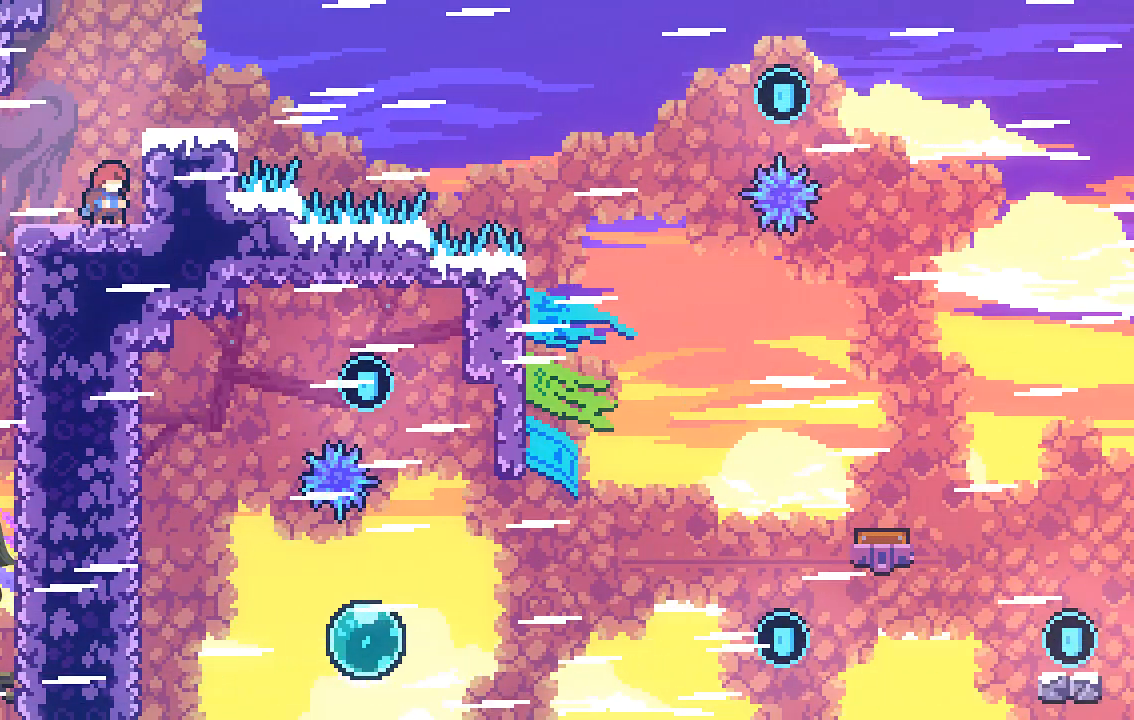
{"buttons": [], "left_stick": "center", "events": []}
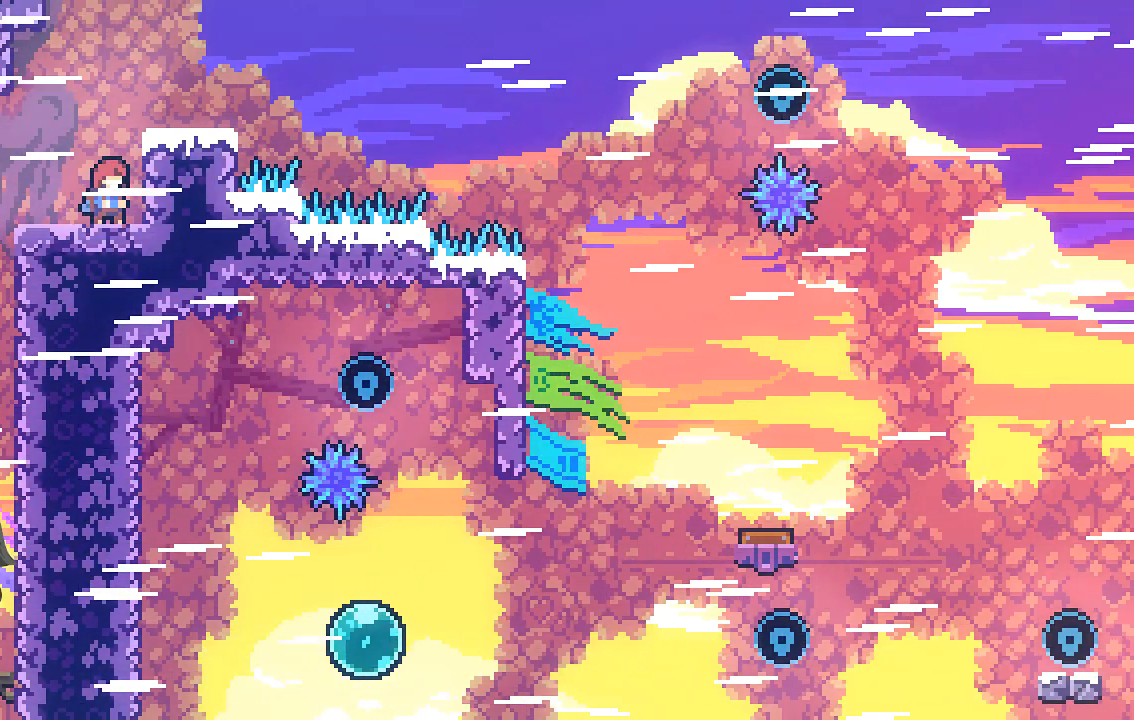
{"buttons": [], "left_stick": "center", "events": []}
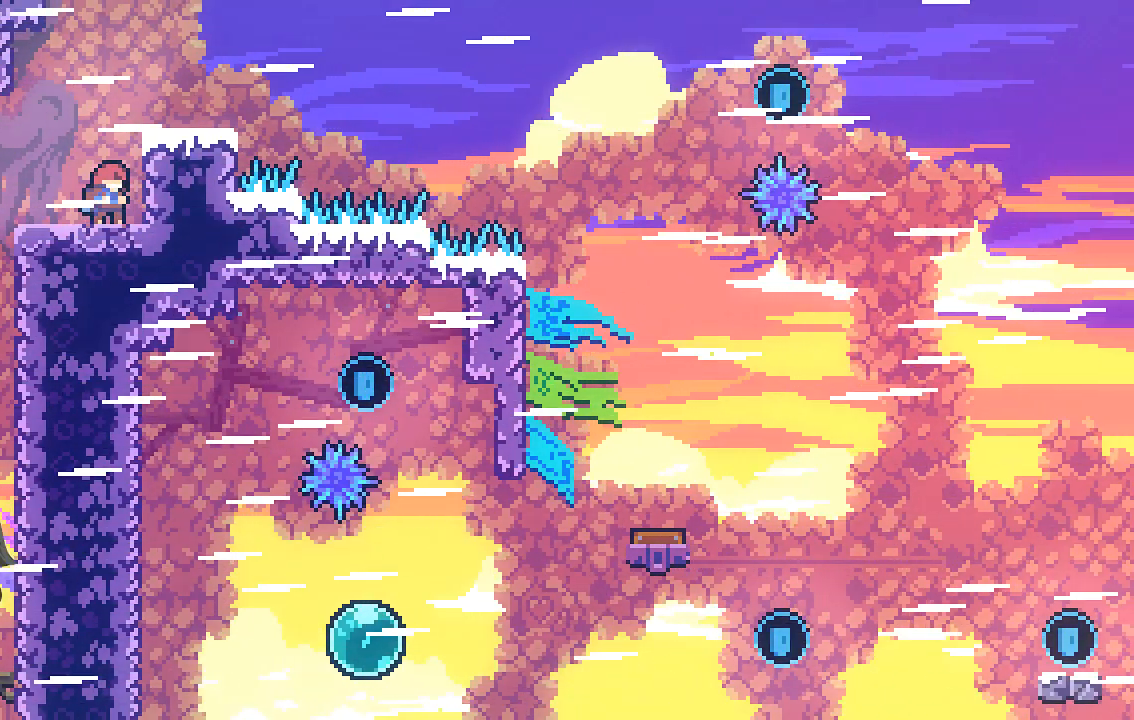
{"buttons": [], "left_stick": "center", "events": [[67, "left_stick", "right"], [302, "left_stick", "center"]]}
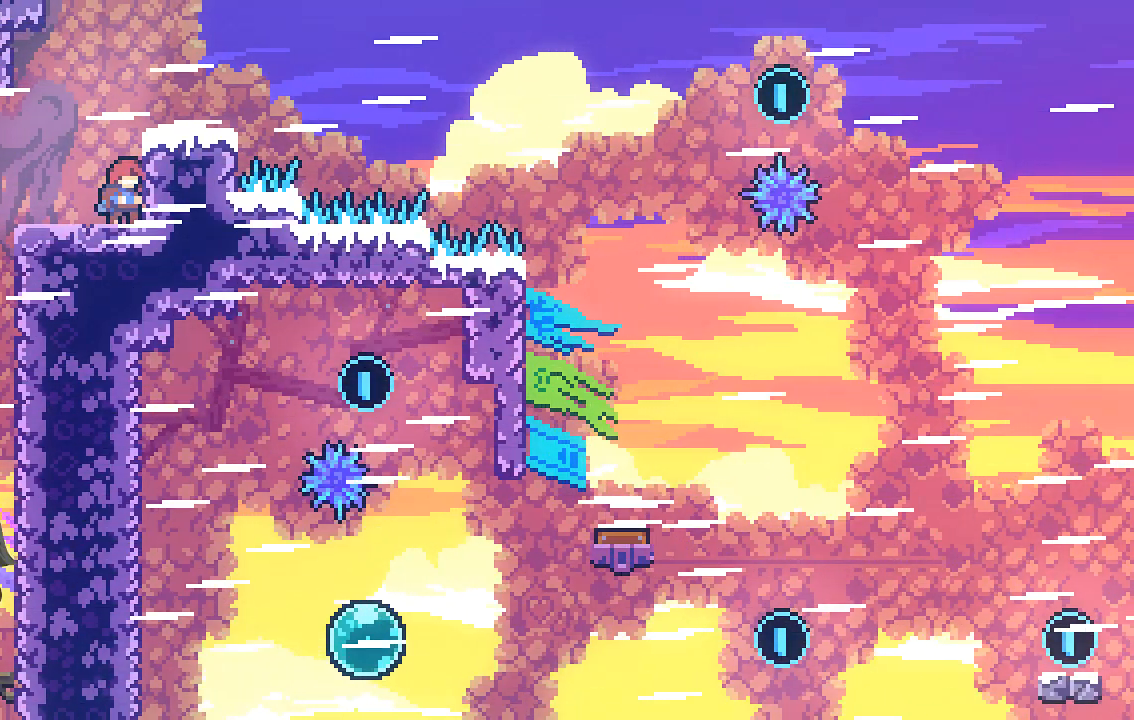
{"buttons": [], "left_stick": "center", "events": []}
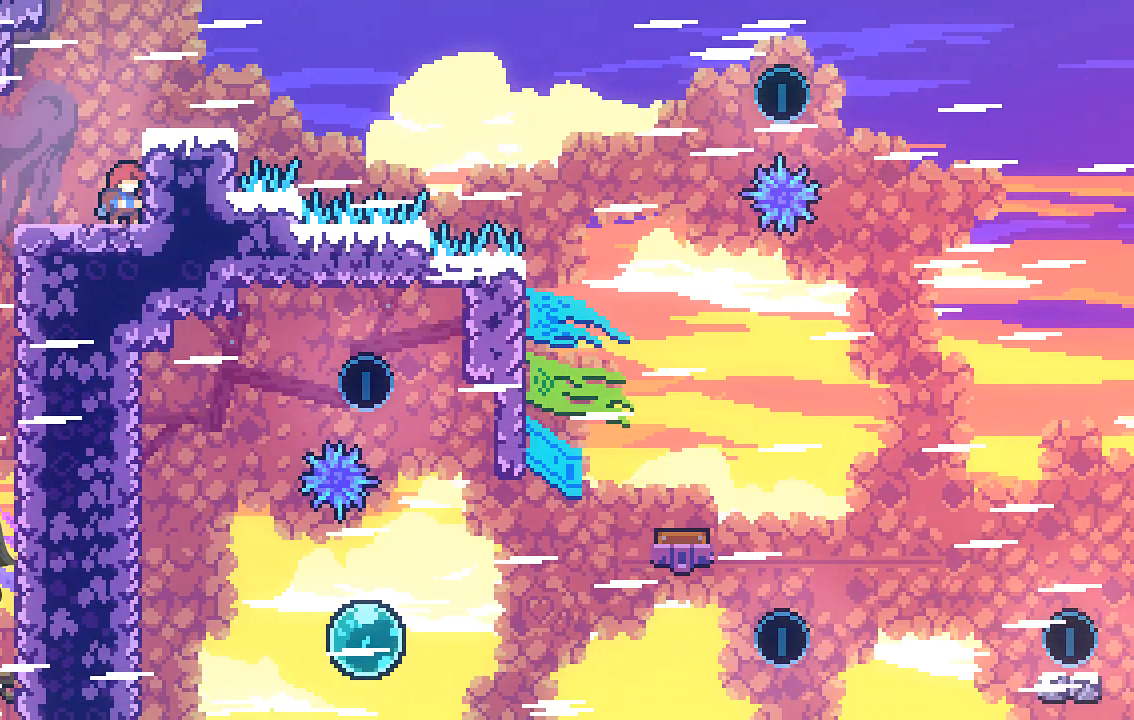
{"buttons": [], "left_stick": "center", "events": []}
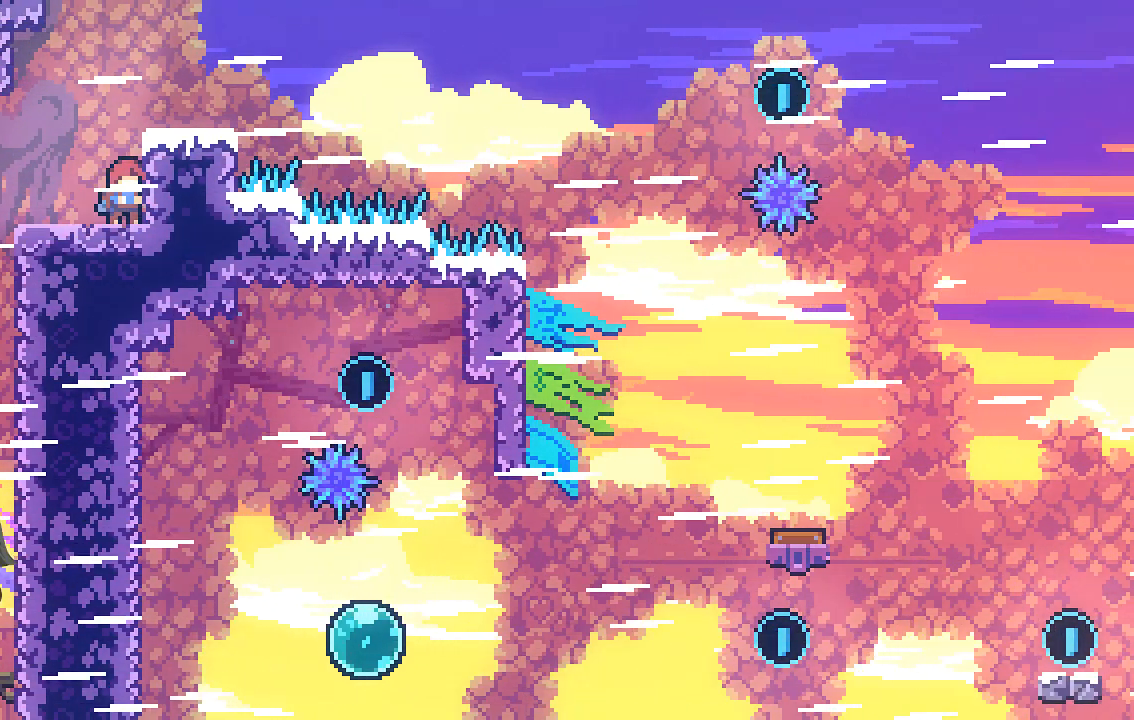
{"buttons": ["R2"], "left_stick": "center", "events": [[67, "R2", "down"], [101, "A", "down"], [403, "A", "up"]]}
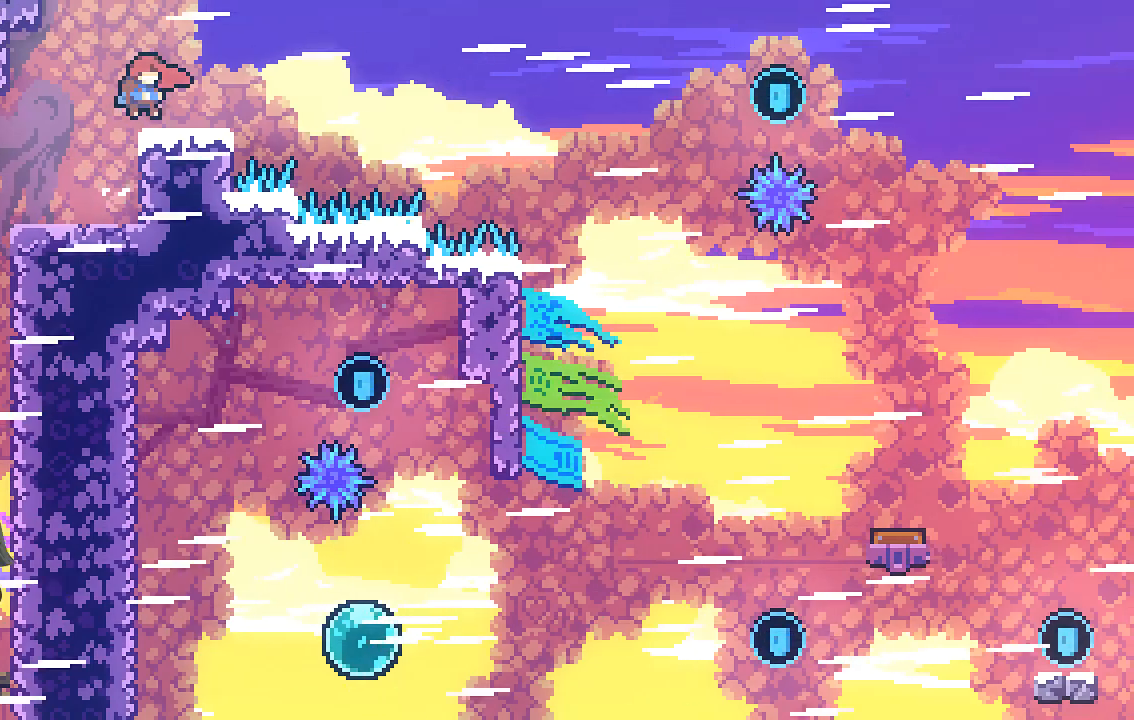
{"buttons": [], "left_stick": "center", "events": [[34, "R2", "up"], [67, "left_stick", "left"], [168, "left_stick", "center"], [303, "left_stick", "right"], [437, "left_stick", "center"]]}
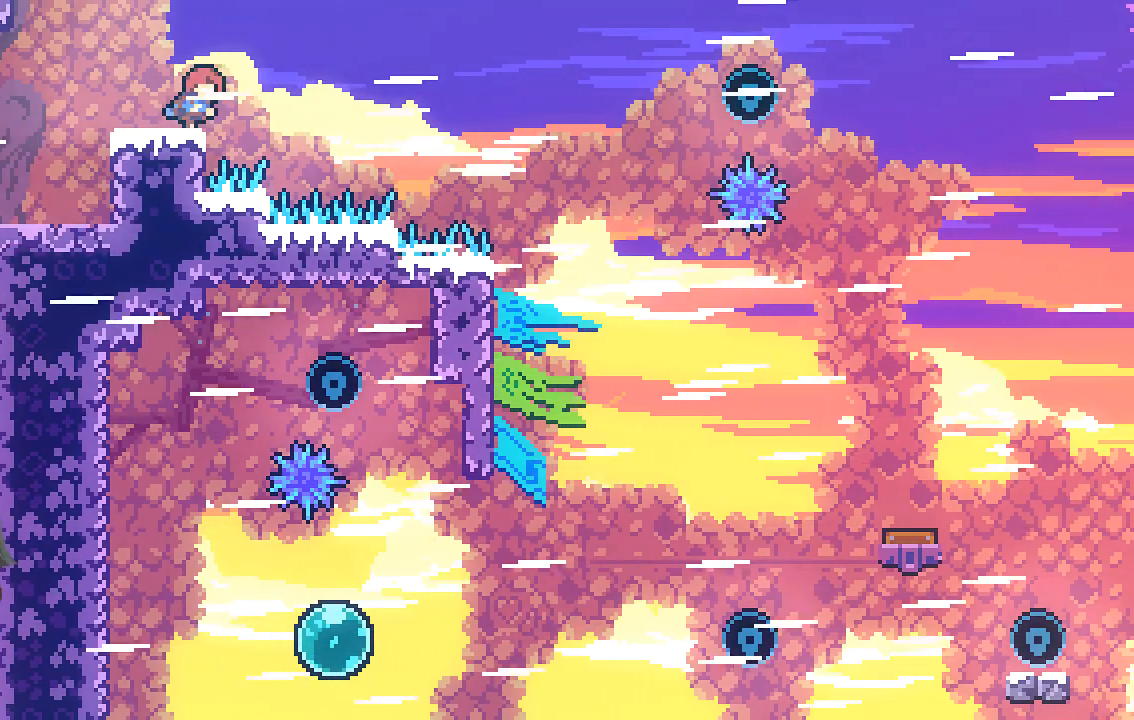
{"buttons": ["R2"], "left_stick": "left", "events": [[34, "left_stick", "left"], [168, "R2", "down"]]}
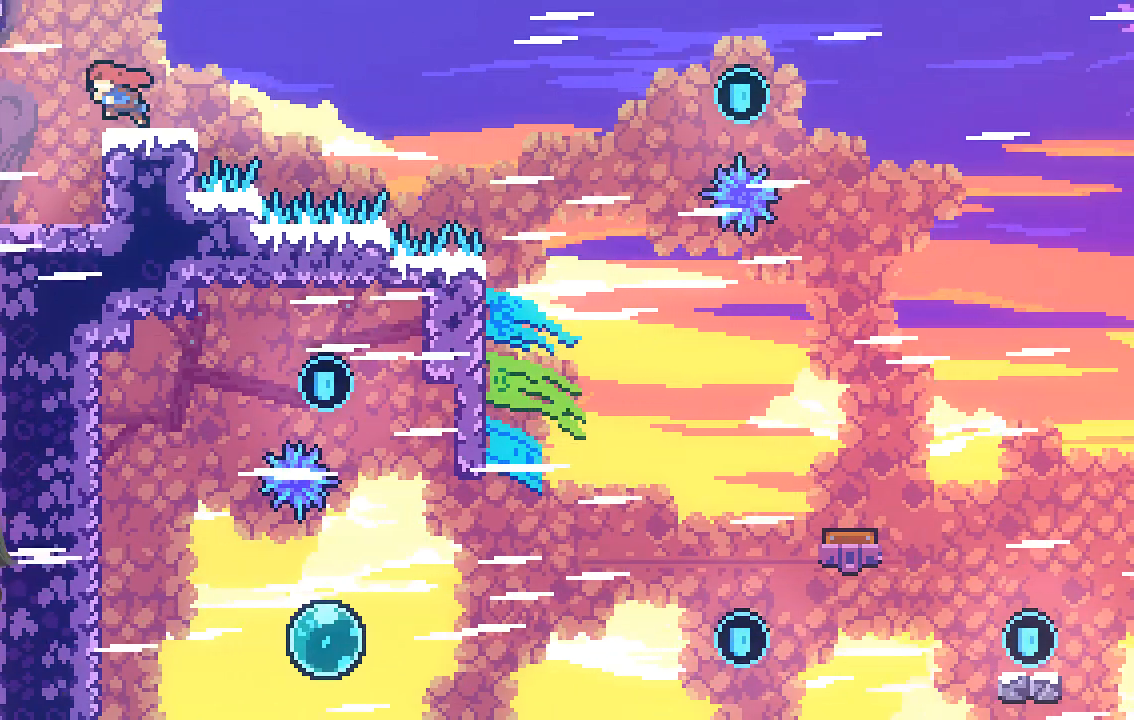
{"buttons": ["R2"], "left_stick": "right", "events": [[201, "left_stick", "right"]]}
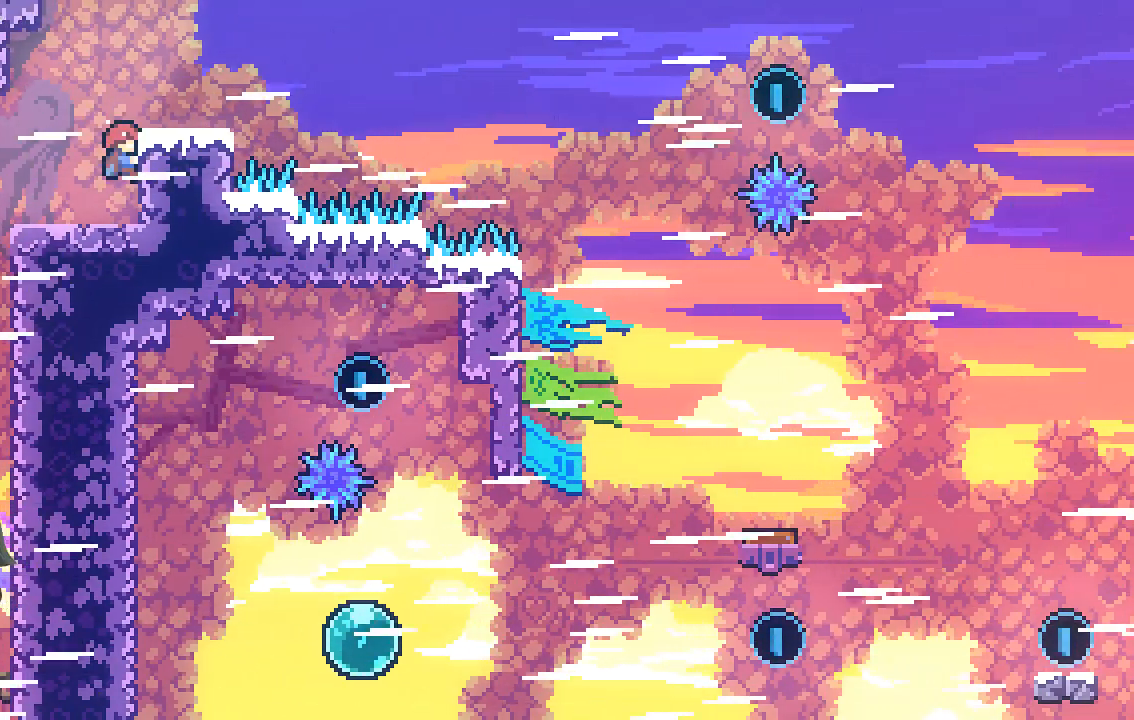
{"buttons": ["R2"], "left_stick": "center", "events": [[269, "left_stick", "center"], [303, "A", "down"], [403, "left_stick", "right"], [471, "A", "up"], [504, "left_stick", "center"]]}
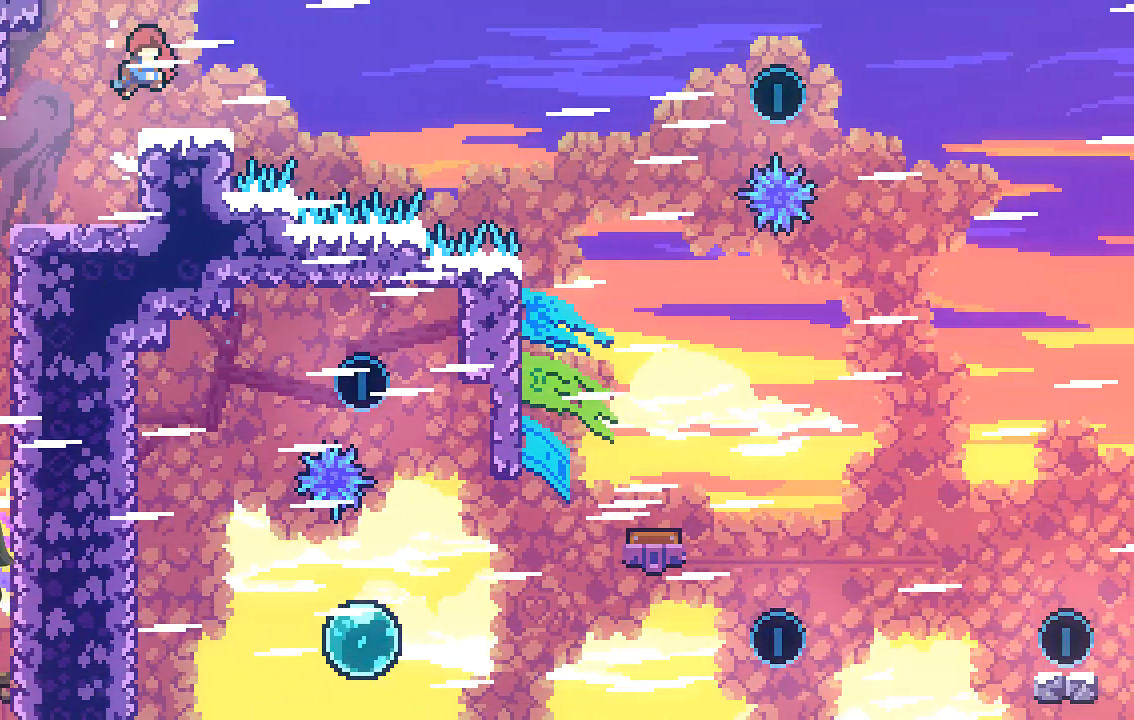
{"buttons": ["A", "R2"], "left_stick": "right", "events": [[101, "left_stick", "left"], [302, "left_stick", "right"], [369, "A", "down"]]}
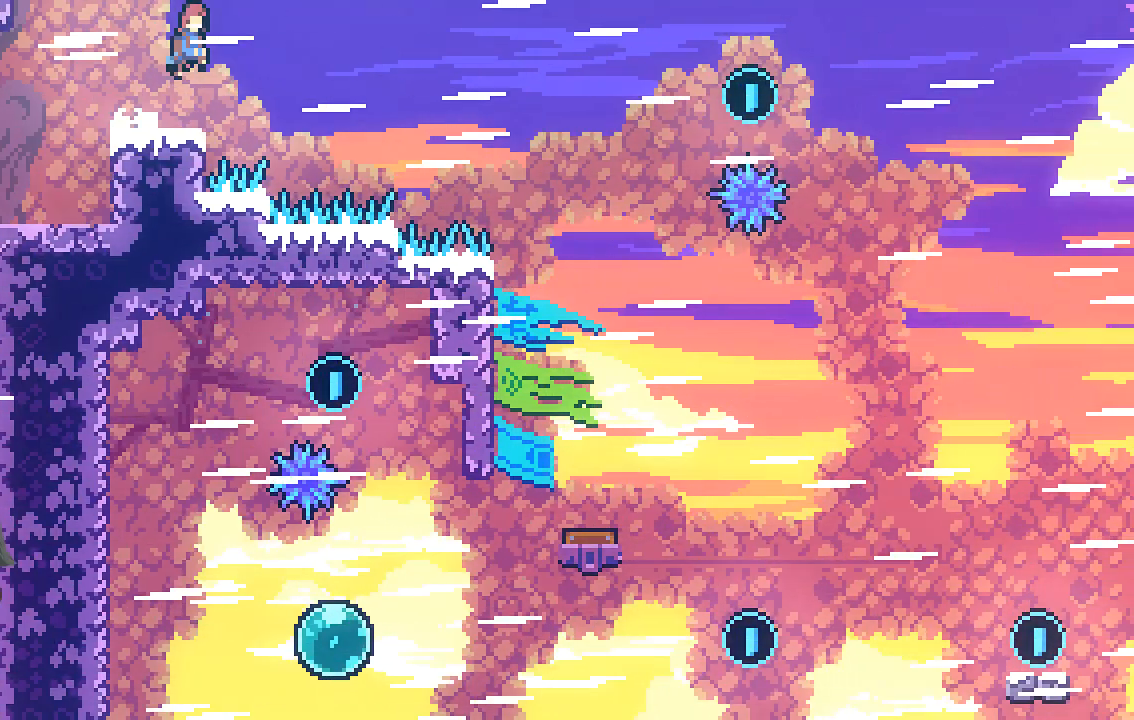
{"buttons": ["A", "R2"], "left_stick": "right", "events": []}
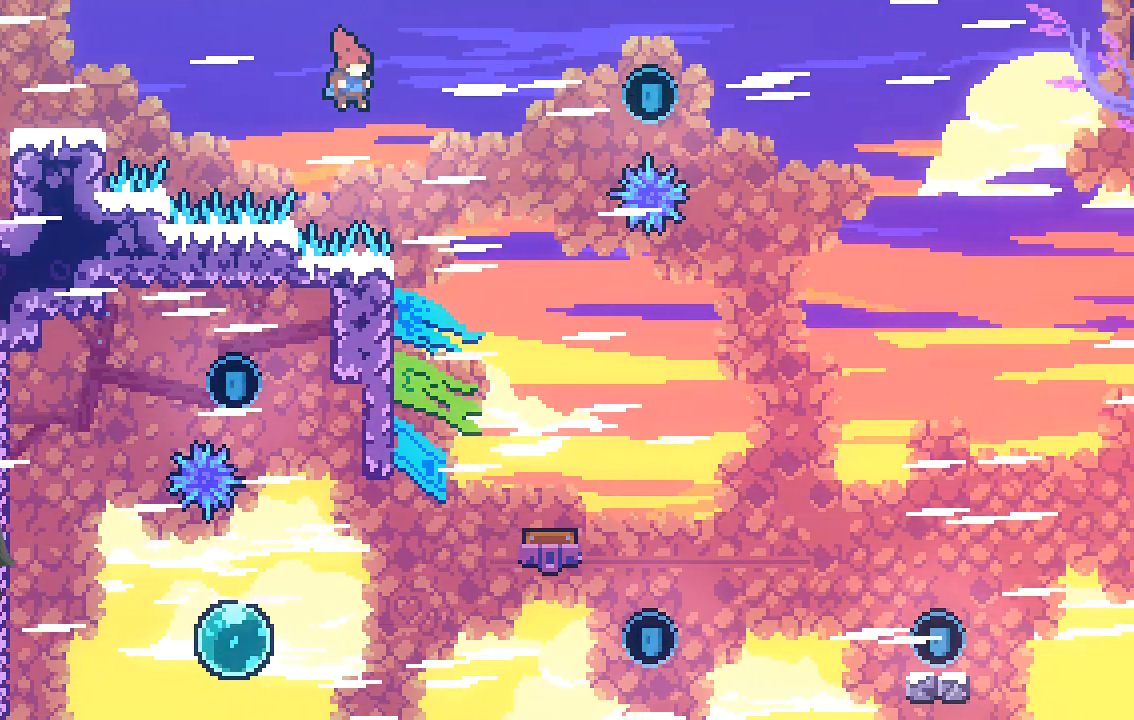
{"buttons": ["X", "R2"], "left_stick": "up-right", "events": [[34, "A", "up"], [34, "left_stick", "up-right"], [168, "X", "down"]]}
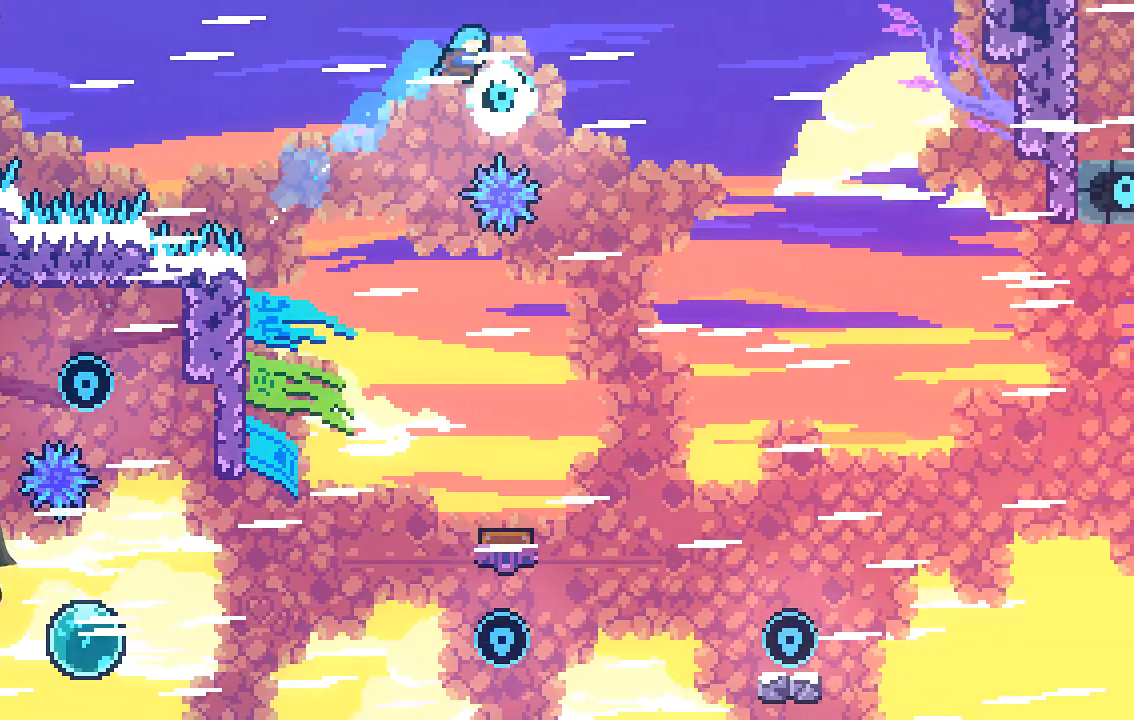
{"buttons": ["R2"], "left_stick": "center", "events": [[101, "X", "up"], [101, "left_stick", "center"], [168, "left_stick", "left"], [336, "left_stick", "center"]]}